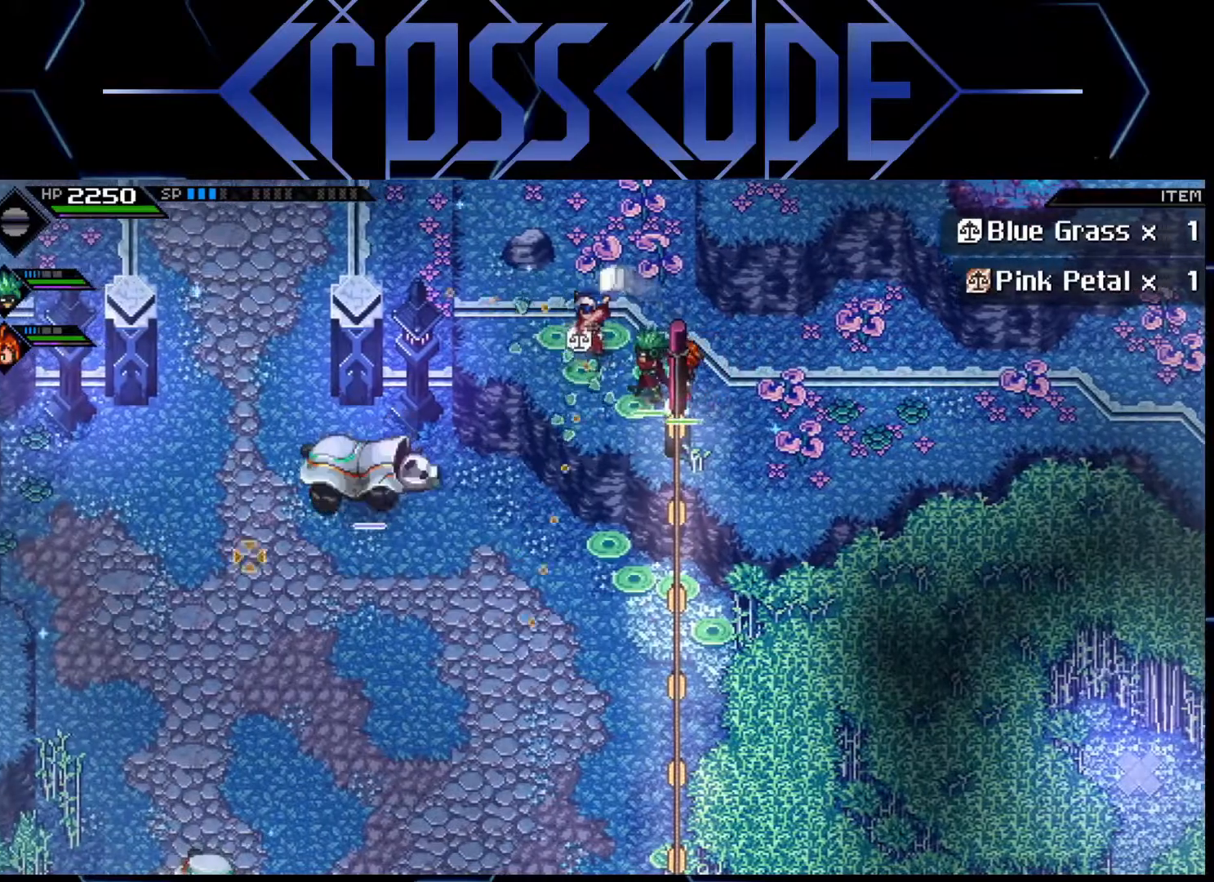
Gameplay with a controller (Xbox layout); each line is a JSON object with the inputs held at the frame after it. "events" lists button and stick changes between this image and that frame as [ms after this image, input, new state], when the widget could be followed in between.
{"buttons": [], "left_stick": "center", "right_stick": "left", "events": []}
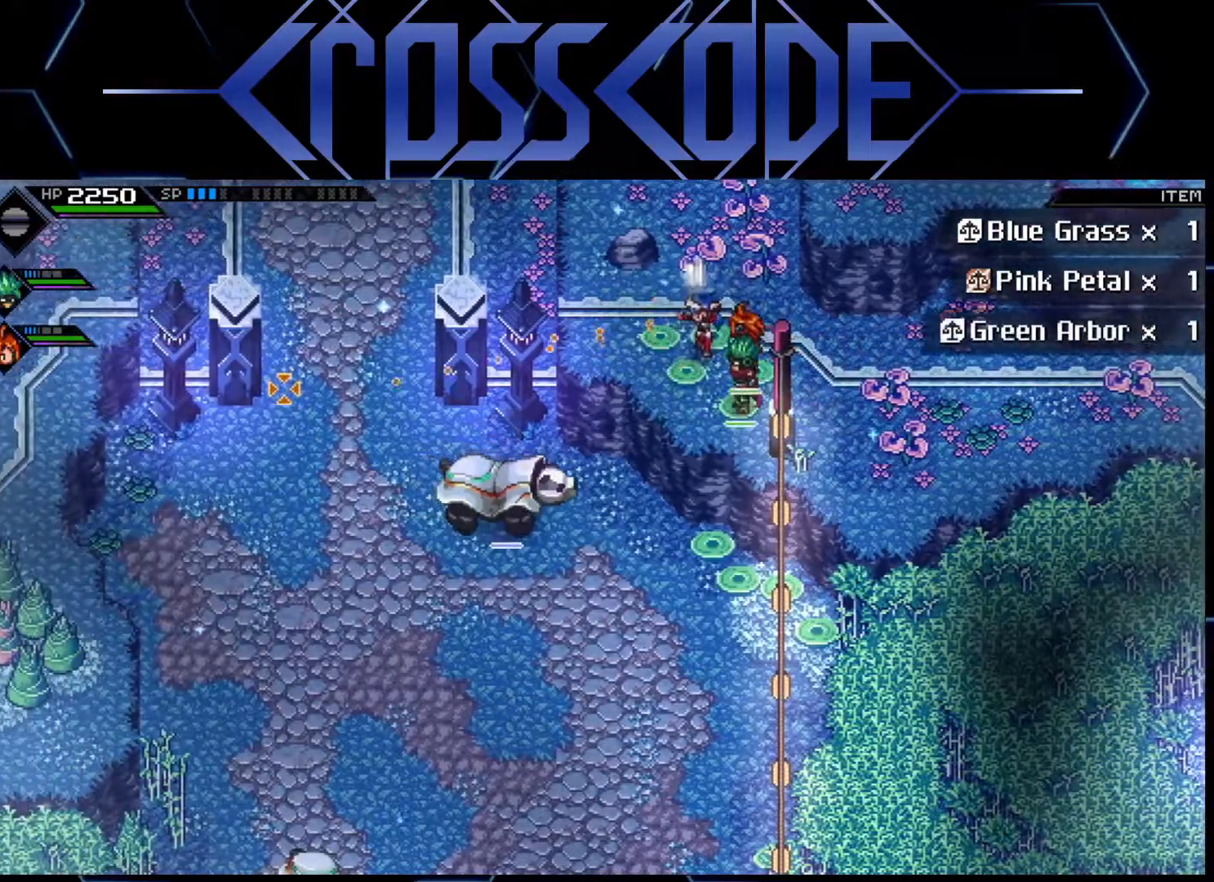
{"buttons": [], "left_stick": "down-left", "right_stick": "left", "events": [[317, "left_stick", "left"], [450, "left_stick", "down-left"]]}
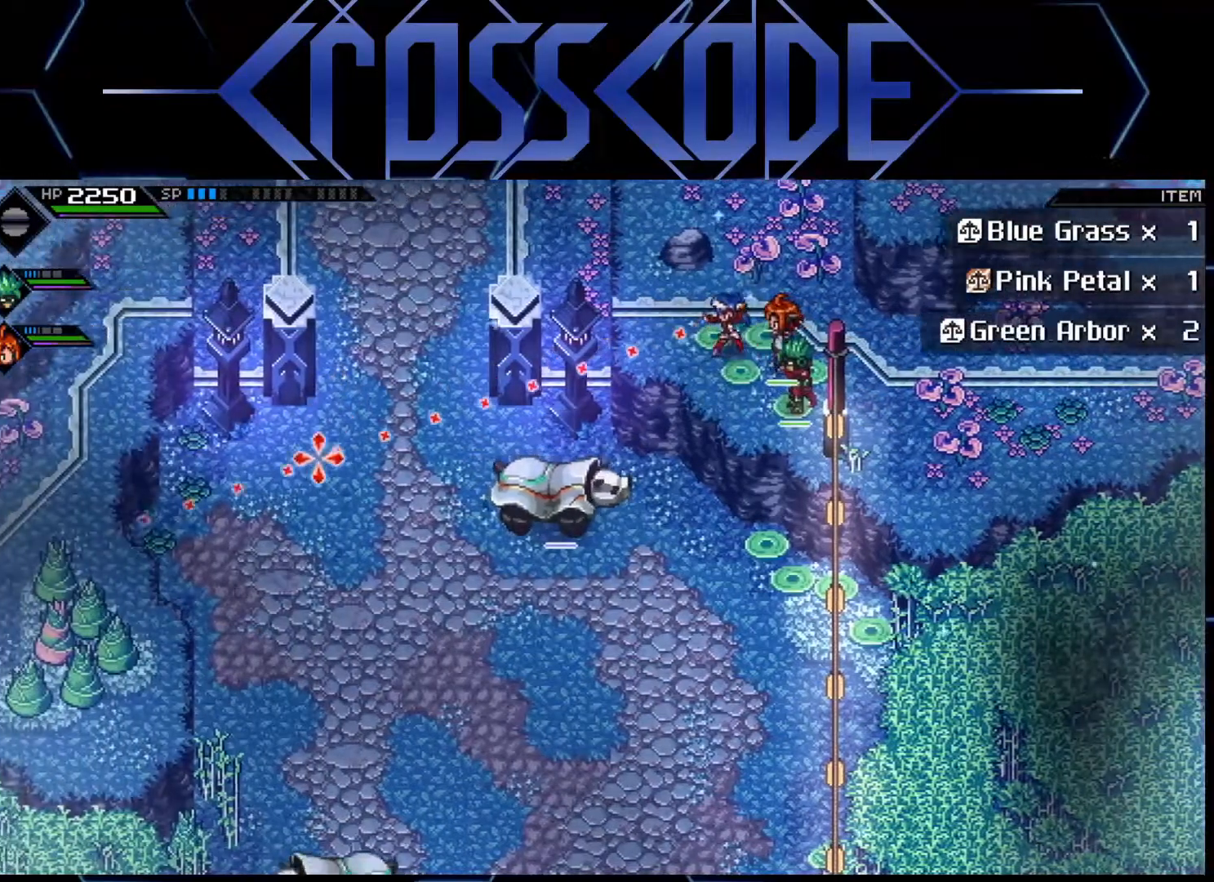
{"buttons": [], "left_stick": "center", "right_stick": "left", "events": [[67, "left_stick", "center"]]}
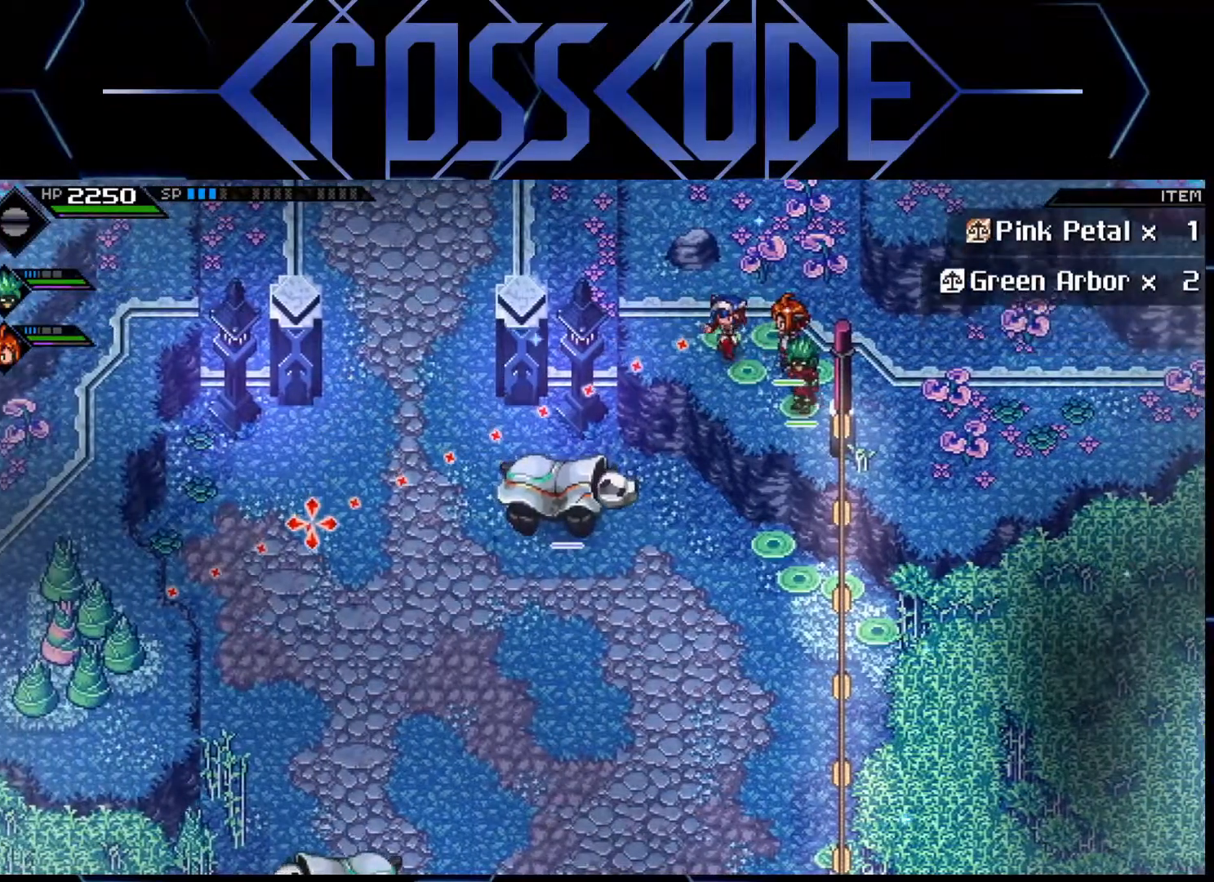
{"buttons": ["R1"], "left_stick": "center", "right_stick": "left", "events": [[17, "R1", "down"]]}
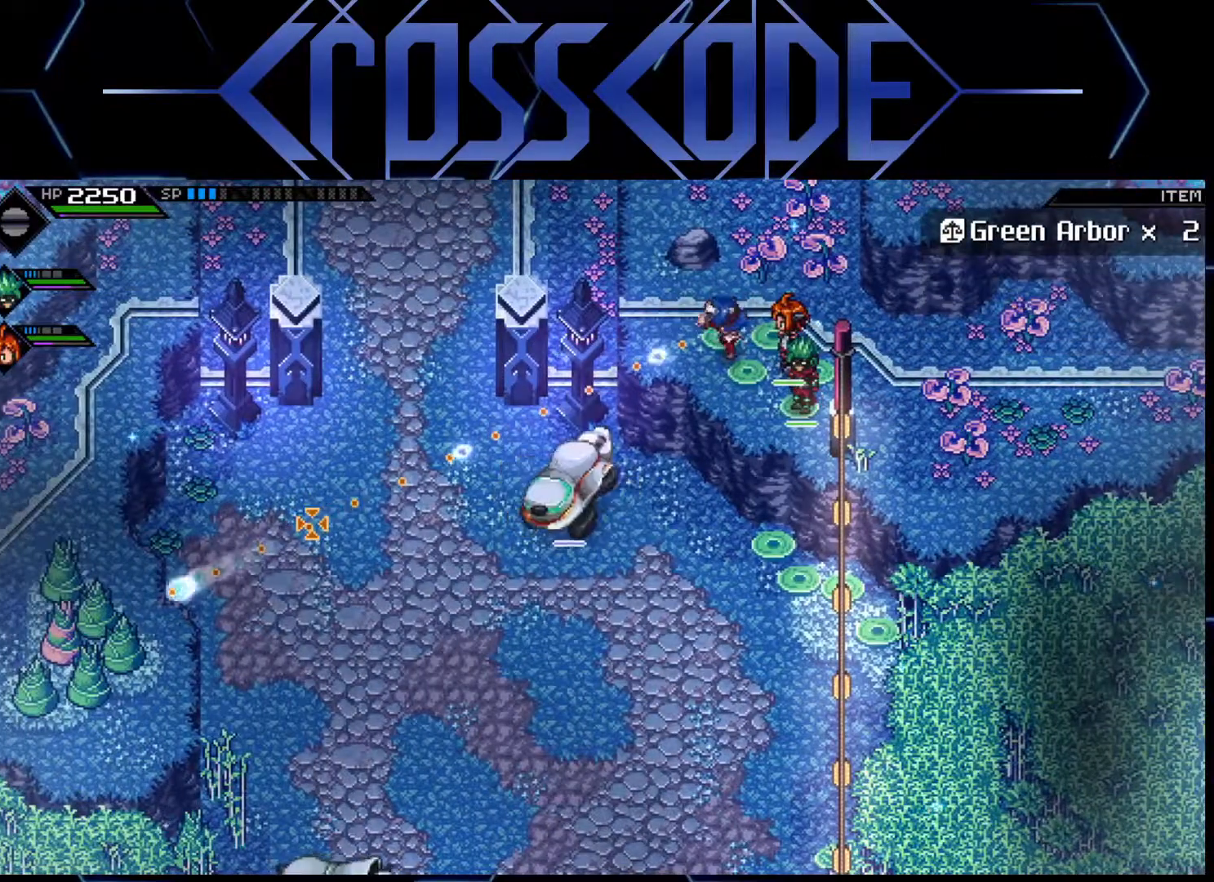
{"buttons": ["R1"], "left_stick": "center", "right_stick": "left", "events": []}
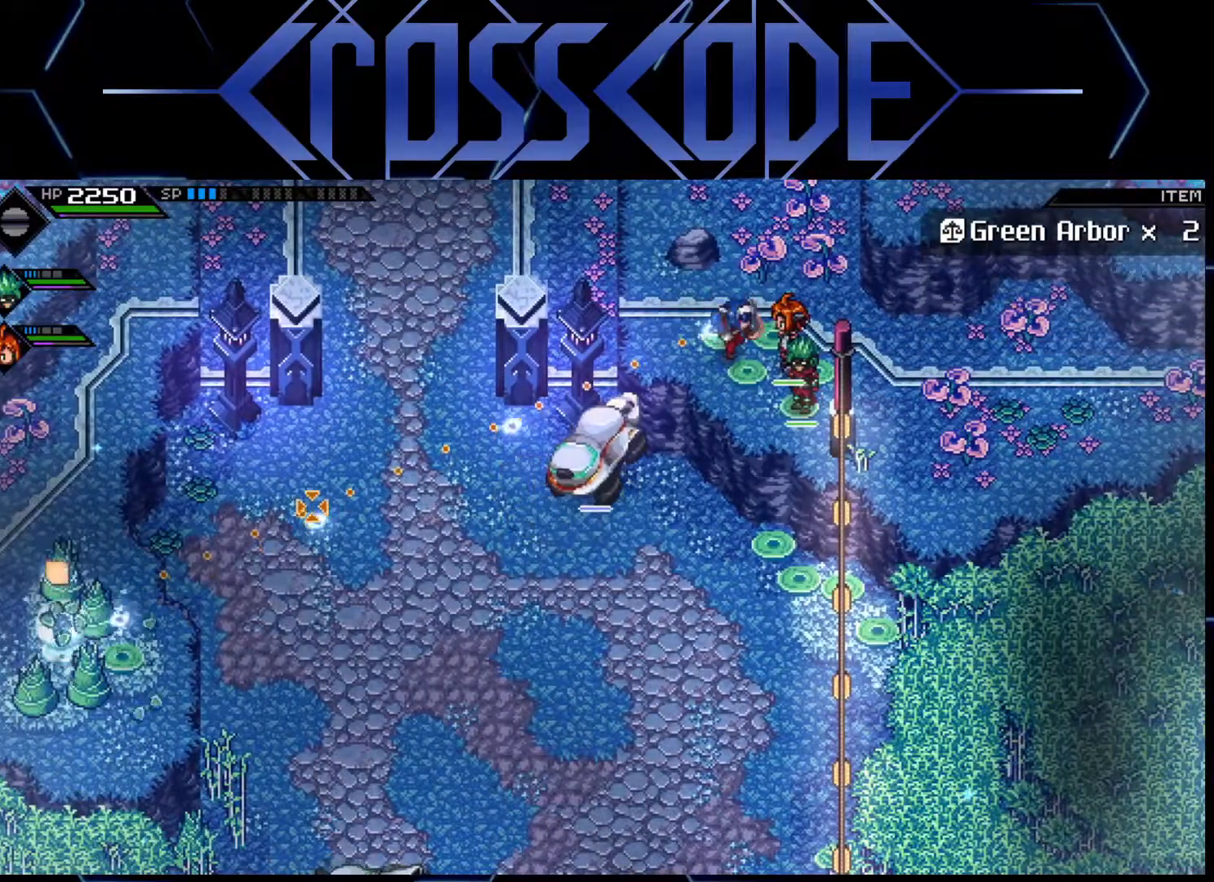
{"buttons": ["R1"], "left_stick": "center", "right_stick": "left", "events": []}
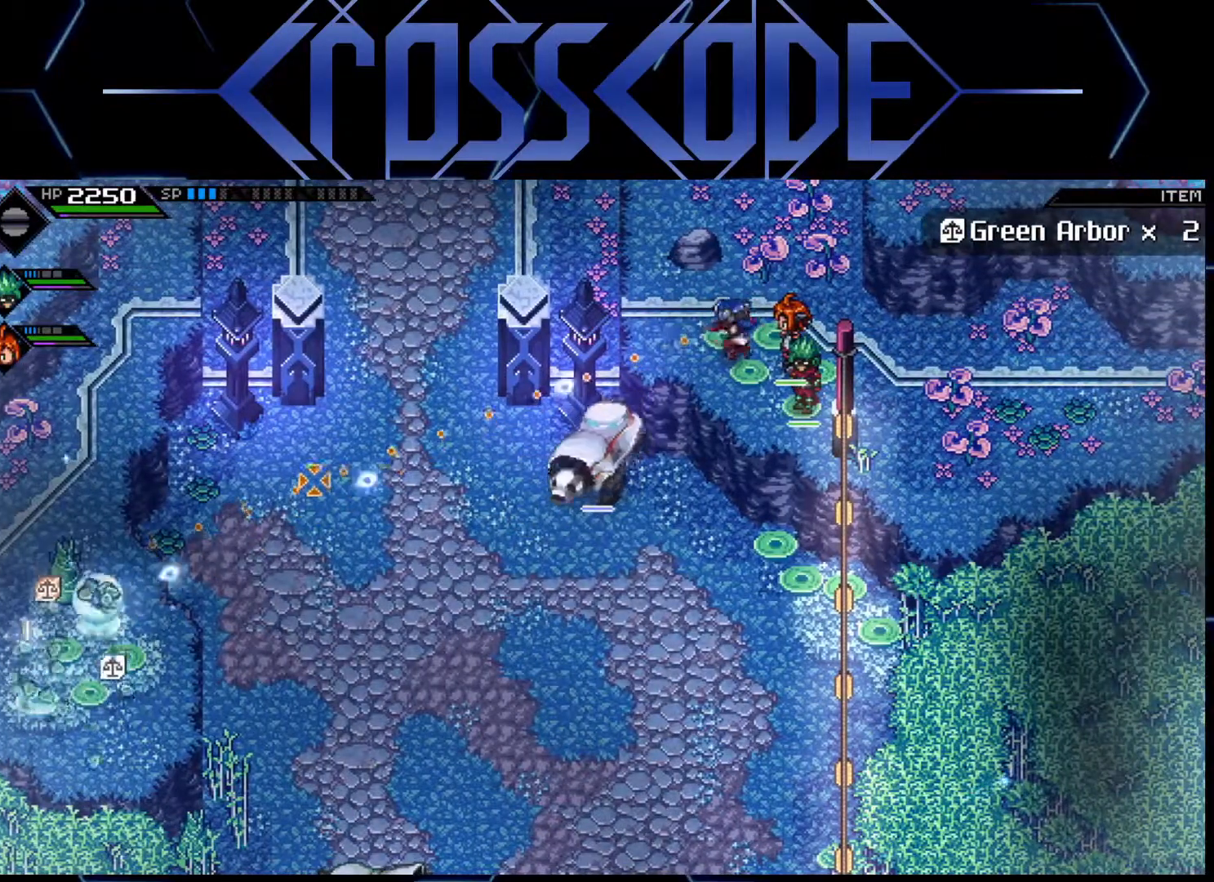
{"buttons": ["R1"], "left_stick": "center", "right_stick": "left", "events": []}
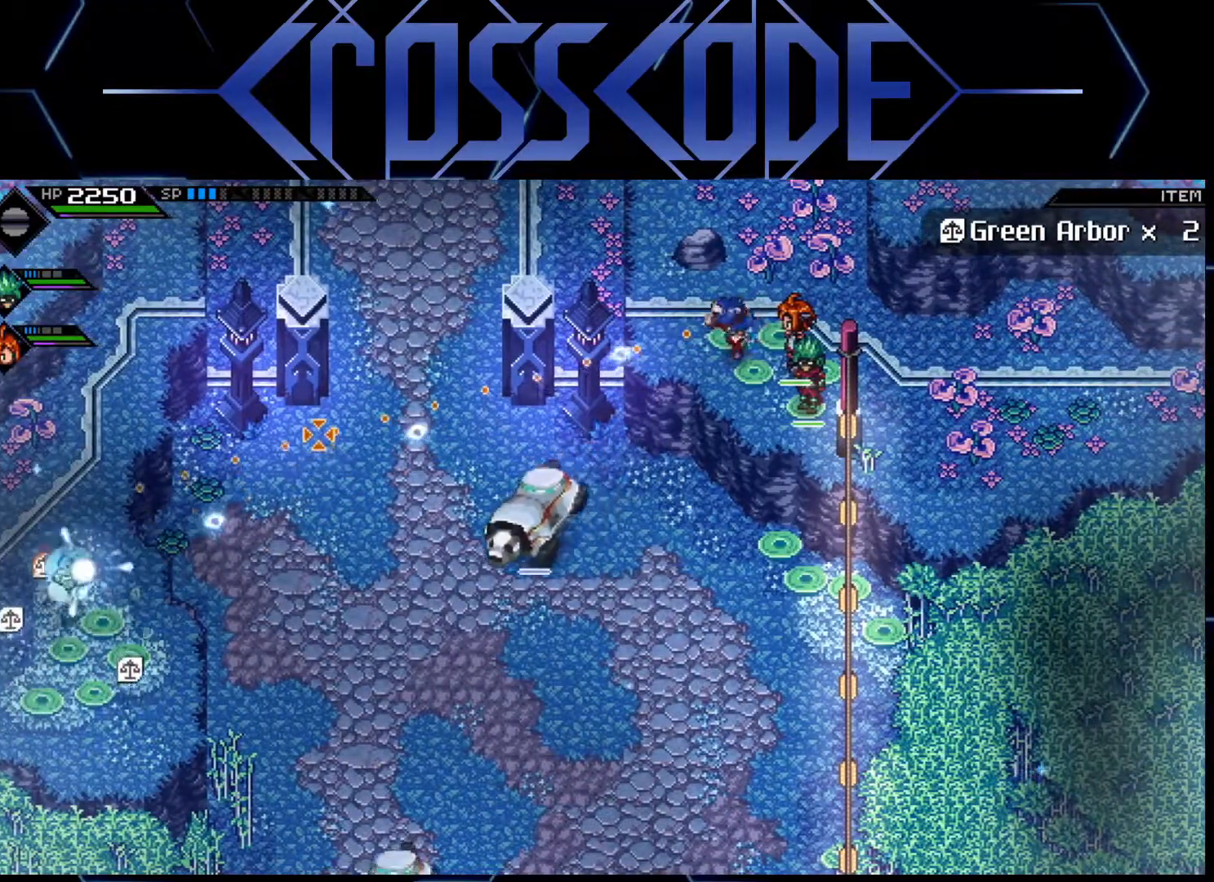
{"buttons": [], "left_stick": "right", "right_stick": "center", "events": [[200, "R1", "up"], [267, "left_stick", "right"], [267, "right_stick", "center"]]}
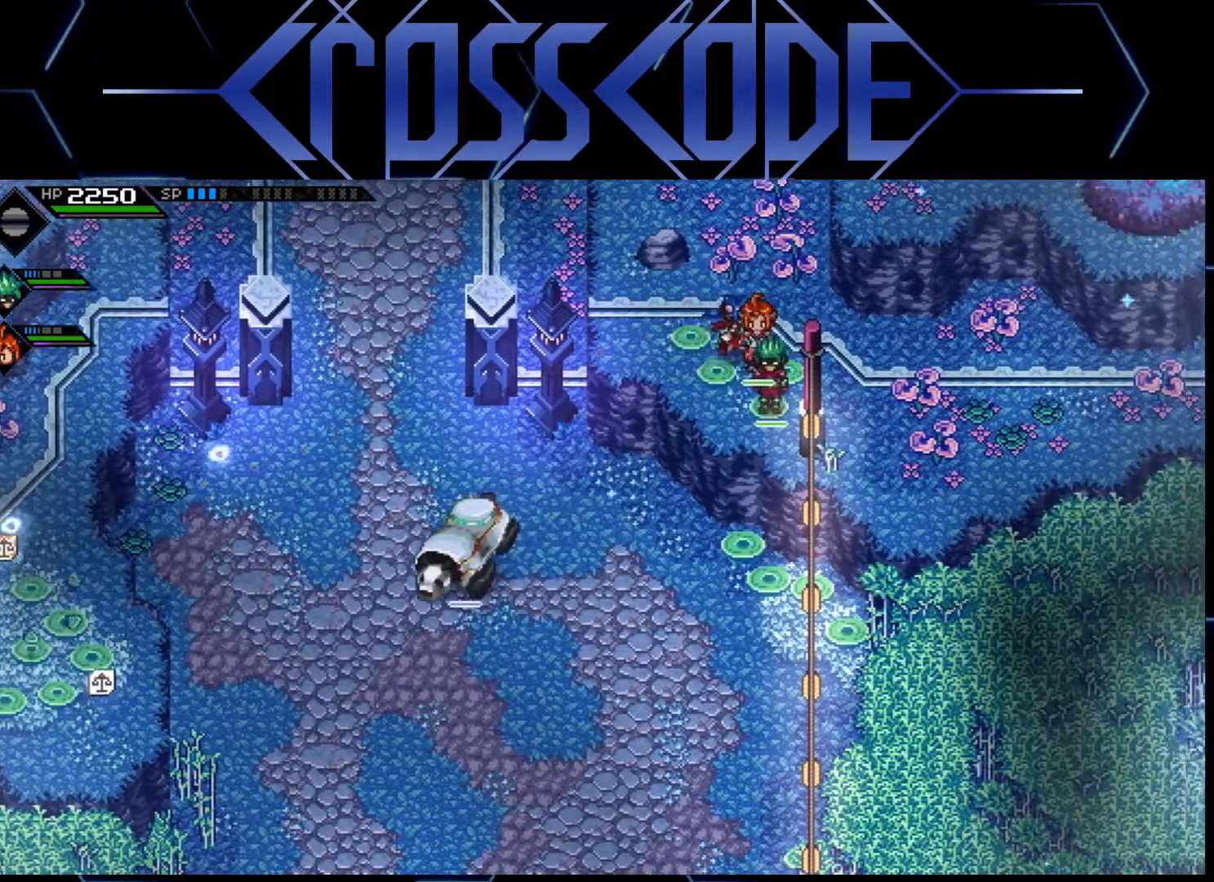
{"buttons": [], "left_stick": "right", "right_stick": "center", "events": []}
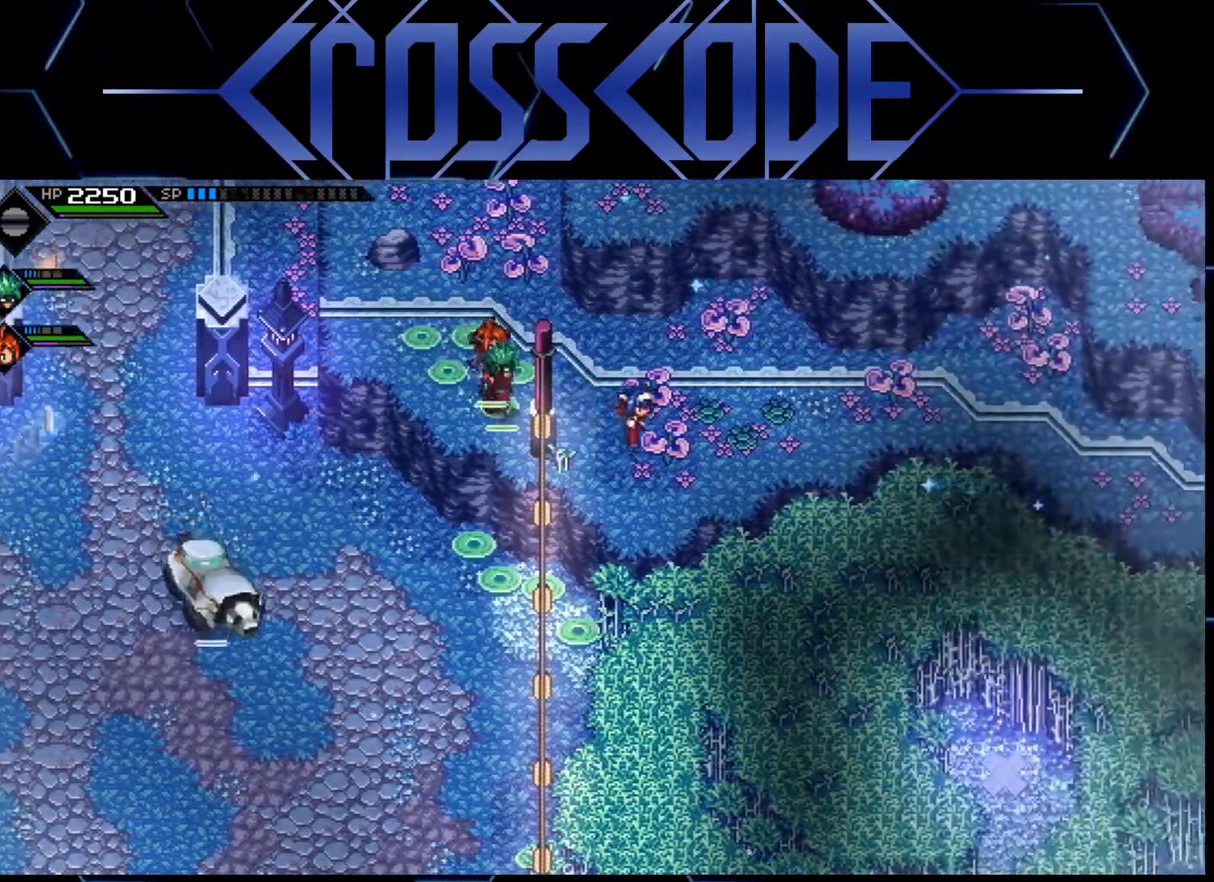
{"buttons": [], "left_stick": "down-right", "right_stick": "center", "events": [[433, "left_stick", "down-right"]]}
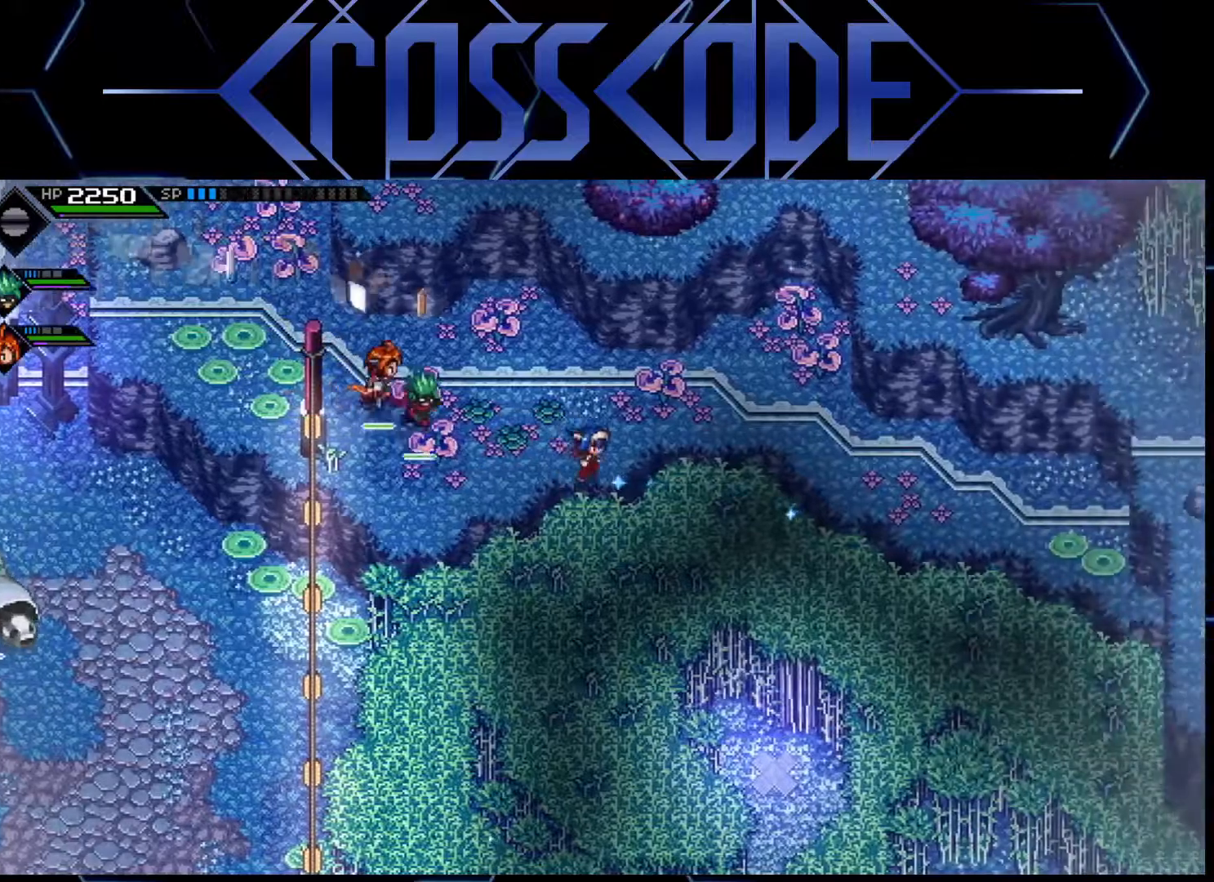
{"buttons": [], "left_stick": "right", "right_stick": "center", "events": [[167, "left_stick", "right"]]}
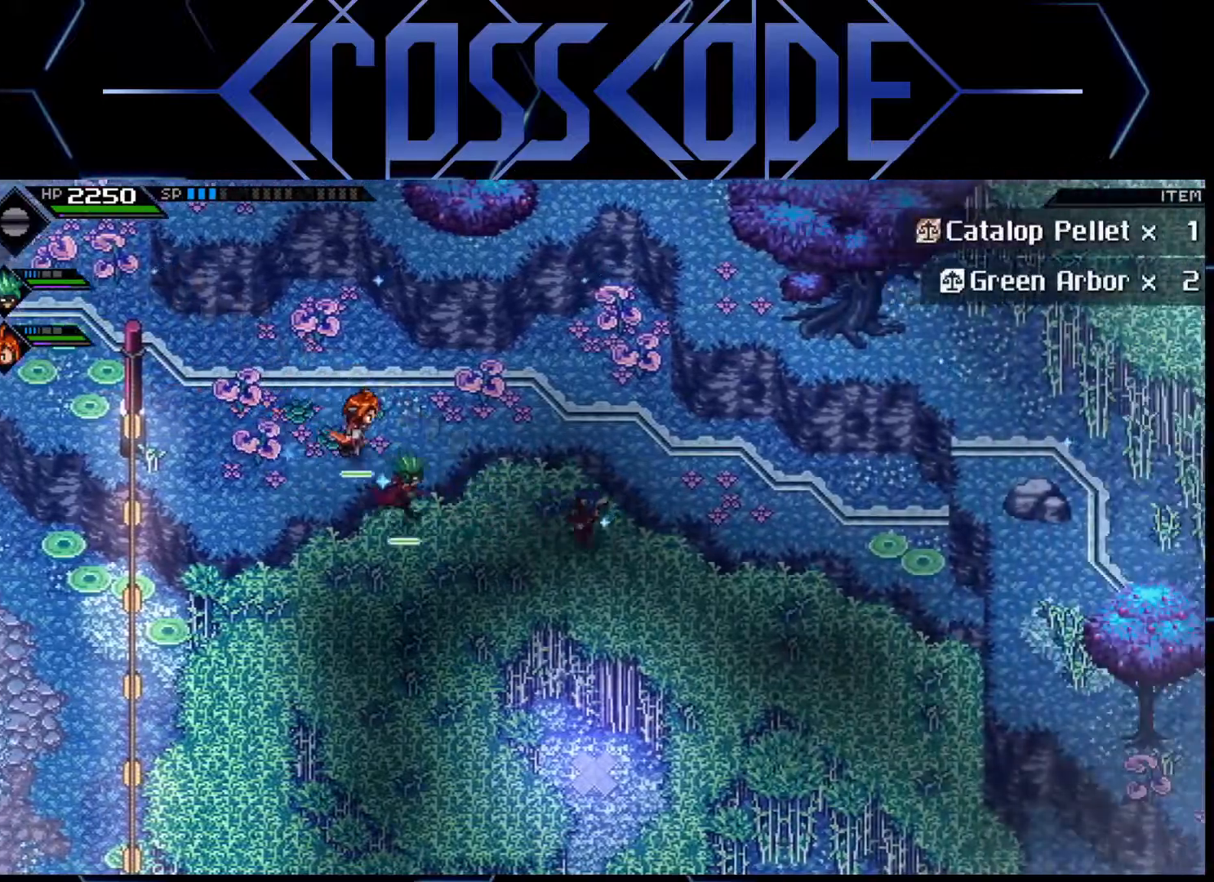
{"buttons": [], "left_stick": "right", "right_stick": "center", "events": []}
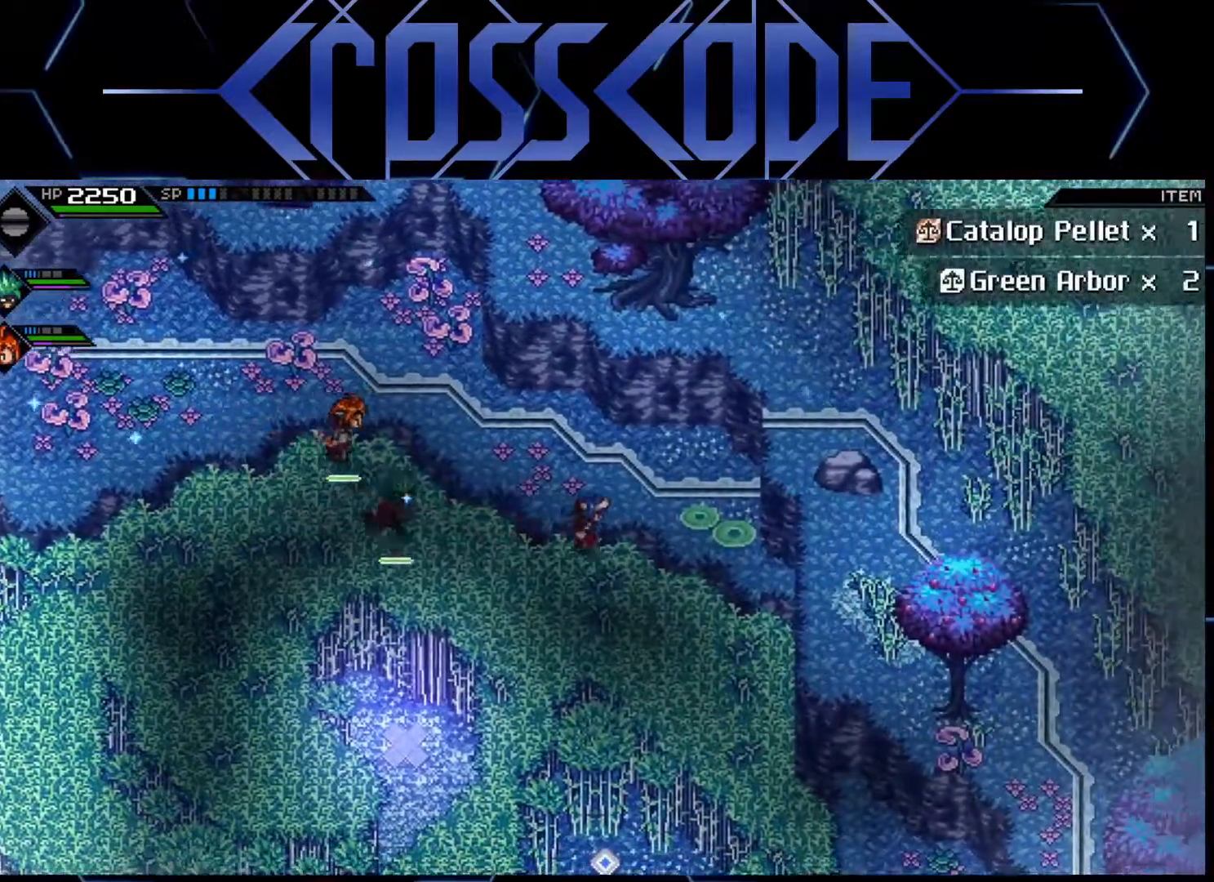
{"buttons": [], "left_stick": "down-right", "right_stick": "center", "events": [[50, "left_stick", "down-right"]]}
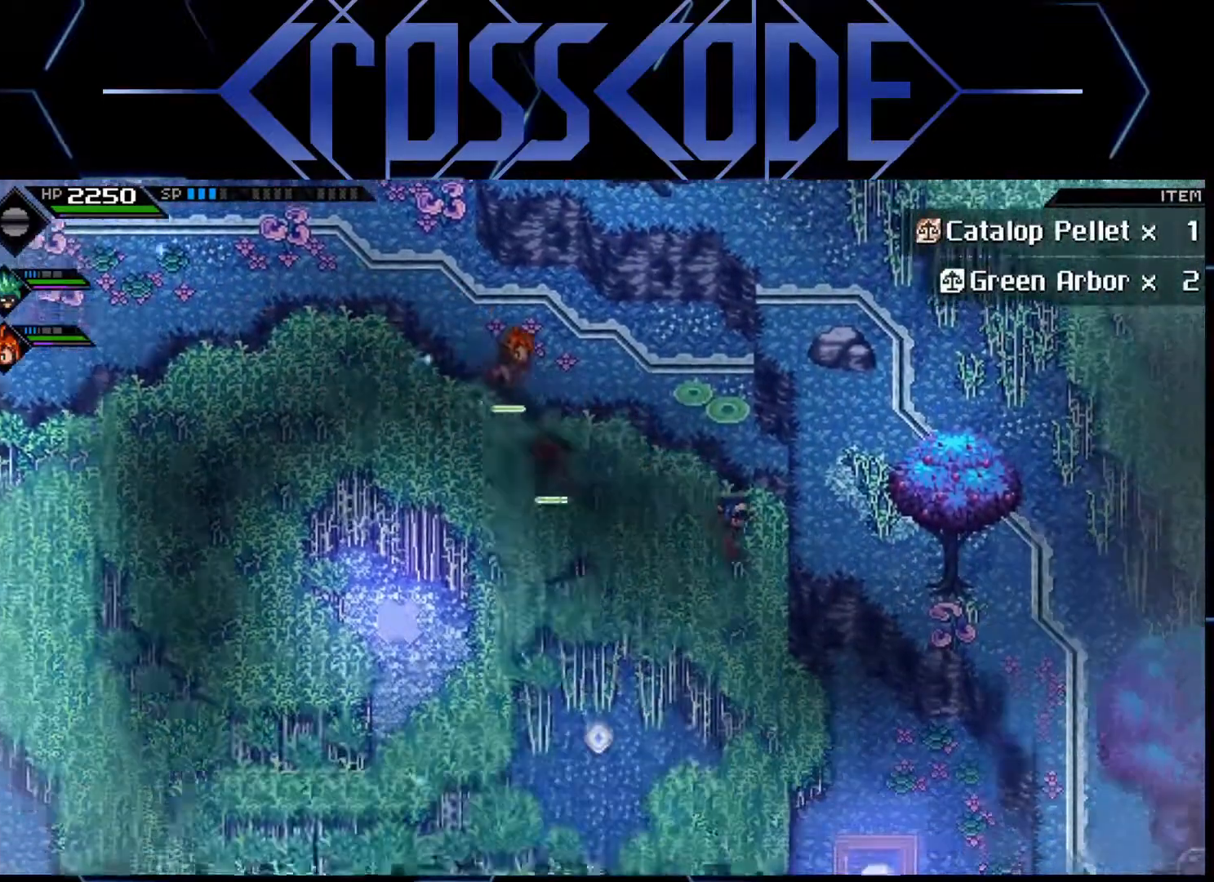
{"buttons": [], "left_stick": "down-right", "right_stick": "center", "events": []}
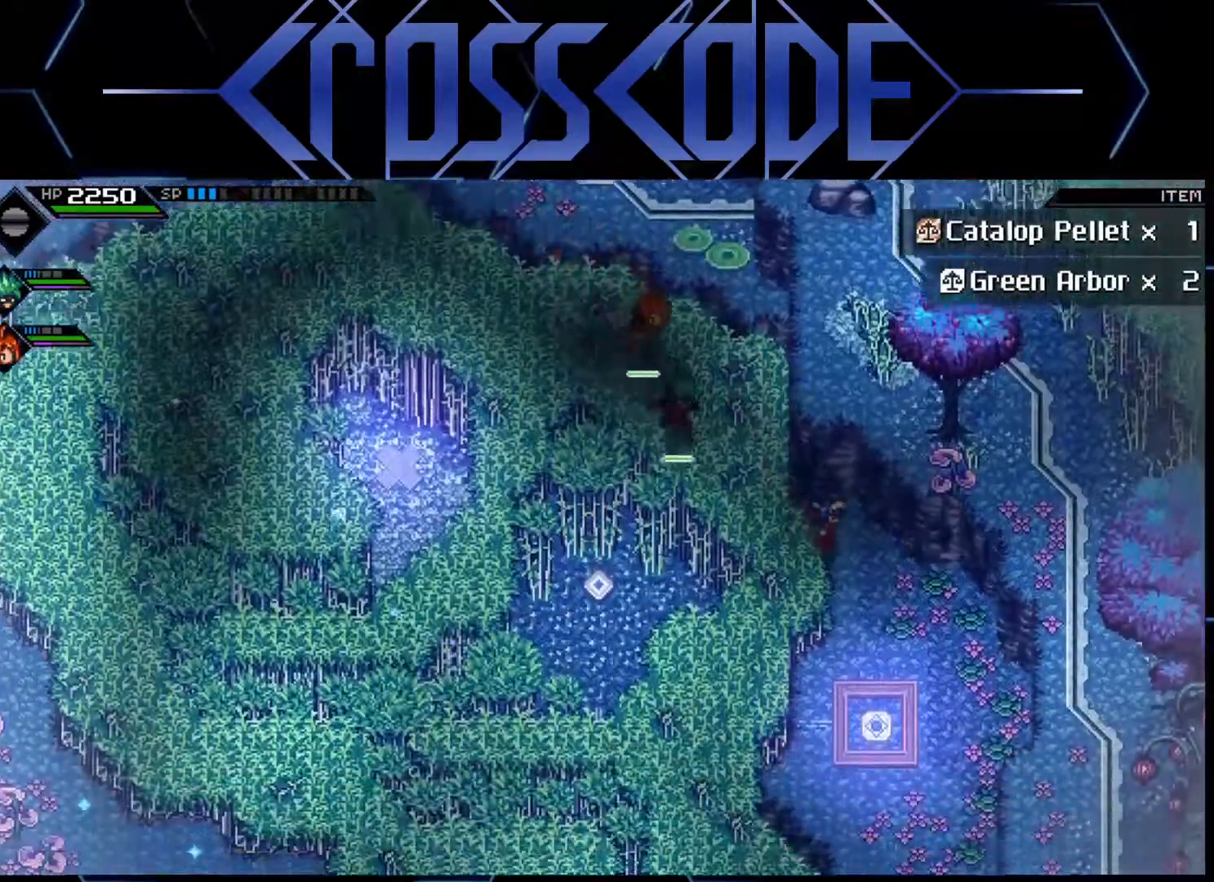
{"buttons": [], "left_stick": "down", "right_stick": "center", "events": [[33, "left_stick", "down"]]}
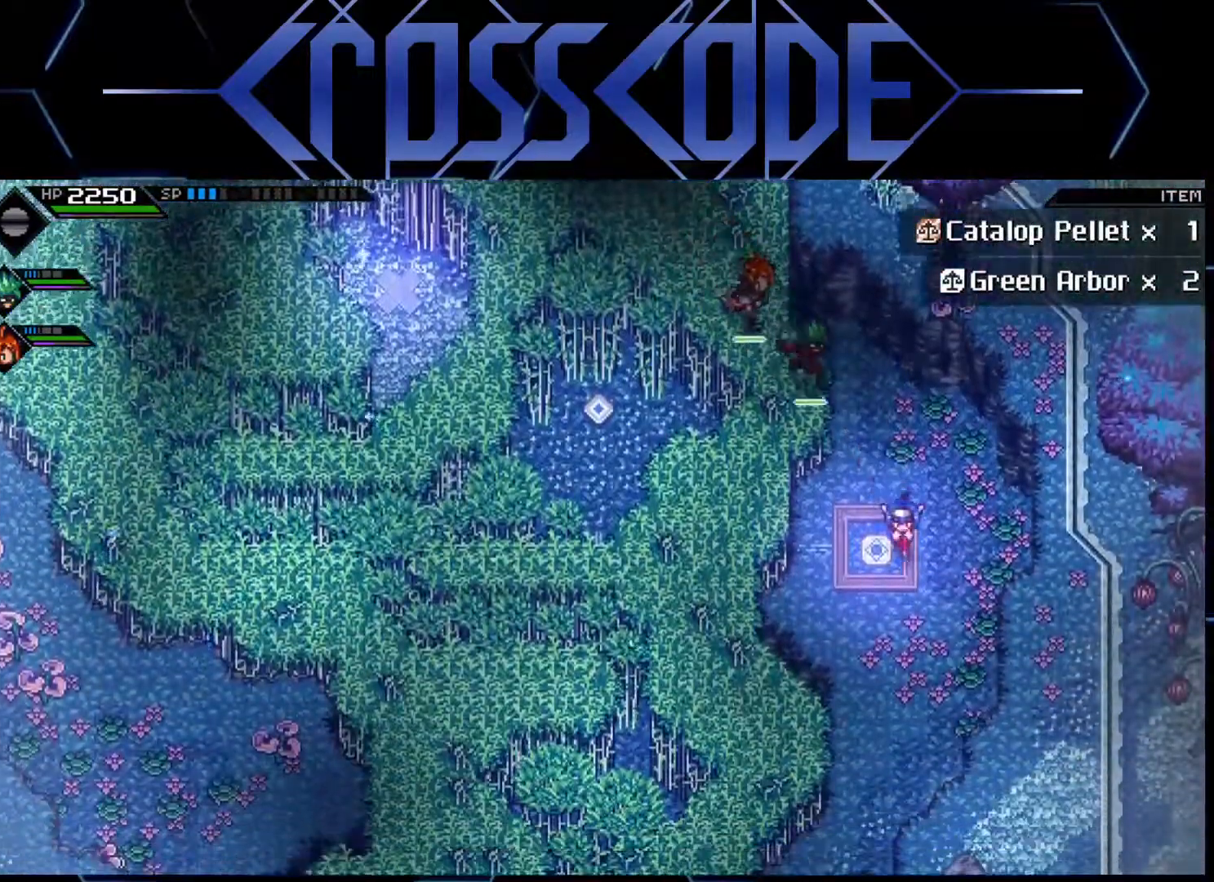
{"buttons": [], "left_stick": "down", "right_stick": "center", "events": []}
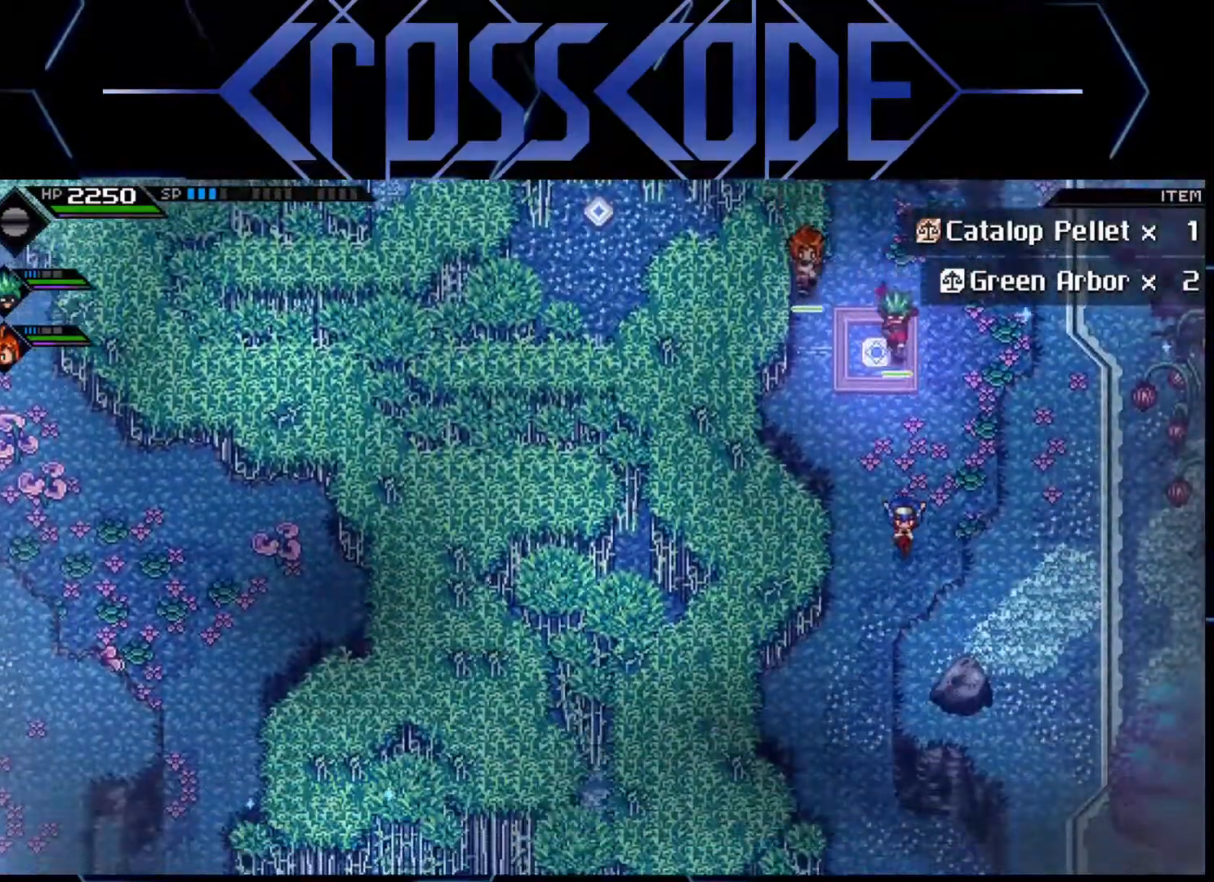
{"buttons": [], "left_stick": "down", "right_stick": "center", "events": []}
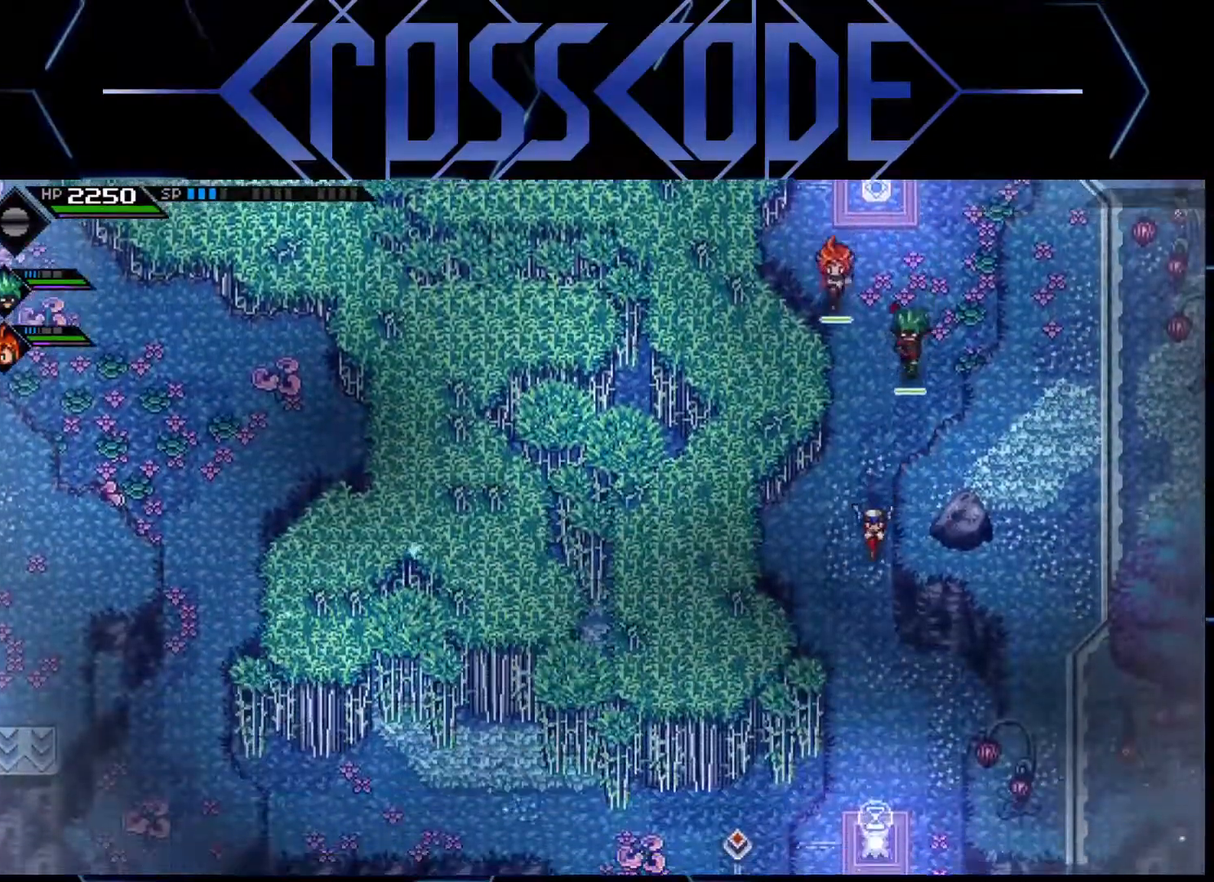
{"buttons": [], "left_stick": "down", "right_stick": "center", "events": []}
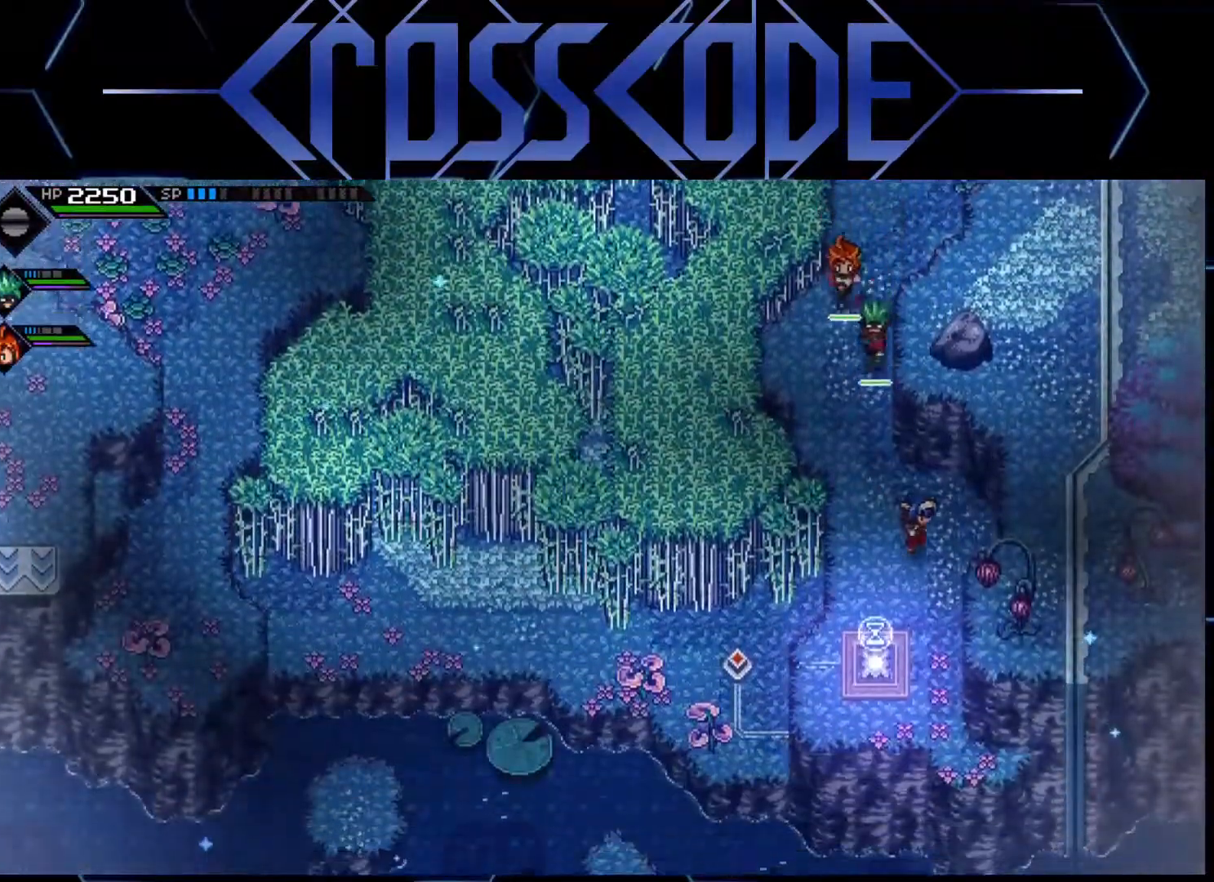
{"buttons": [], "left_stick": "center", "right_stick": "center", "events": [[150, "left_stick", "center"]]}
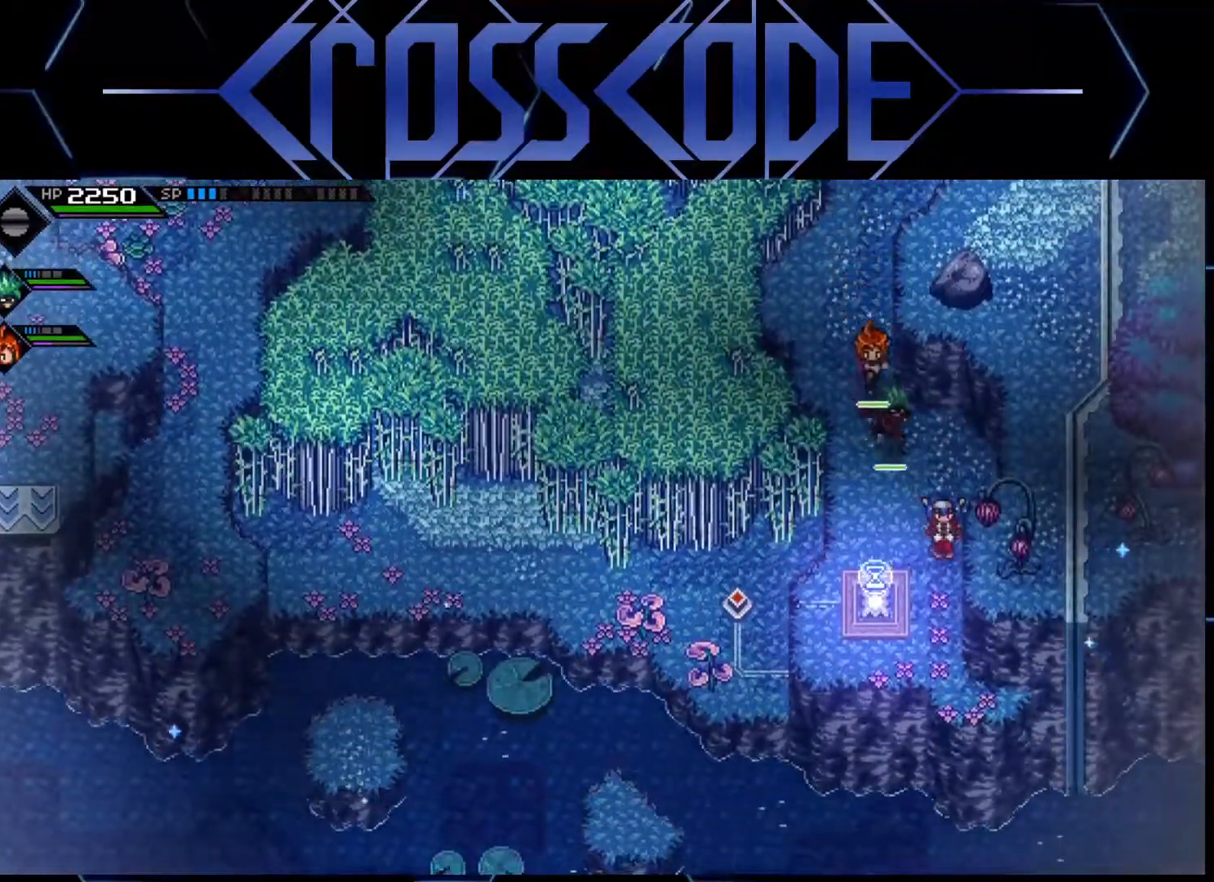
{"buttons": [], "left_stick": "center", "right_stick": "center", "events": []}
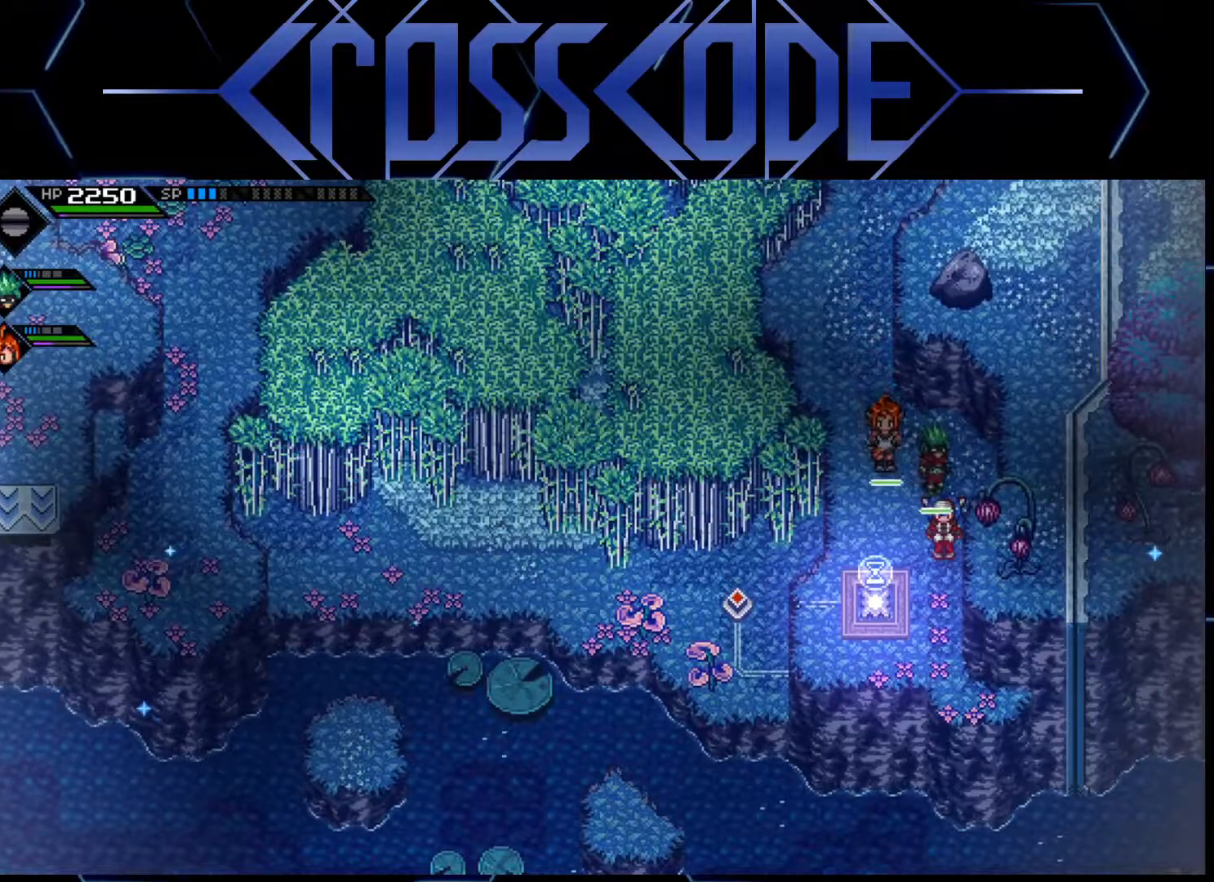
{"buttons": [], "left_stick": "center", "right_stick": "center", "events": []}
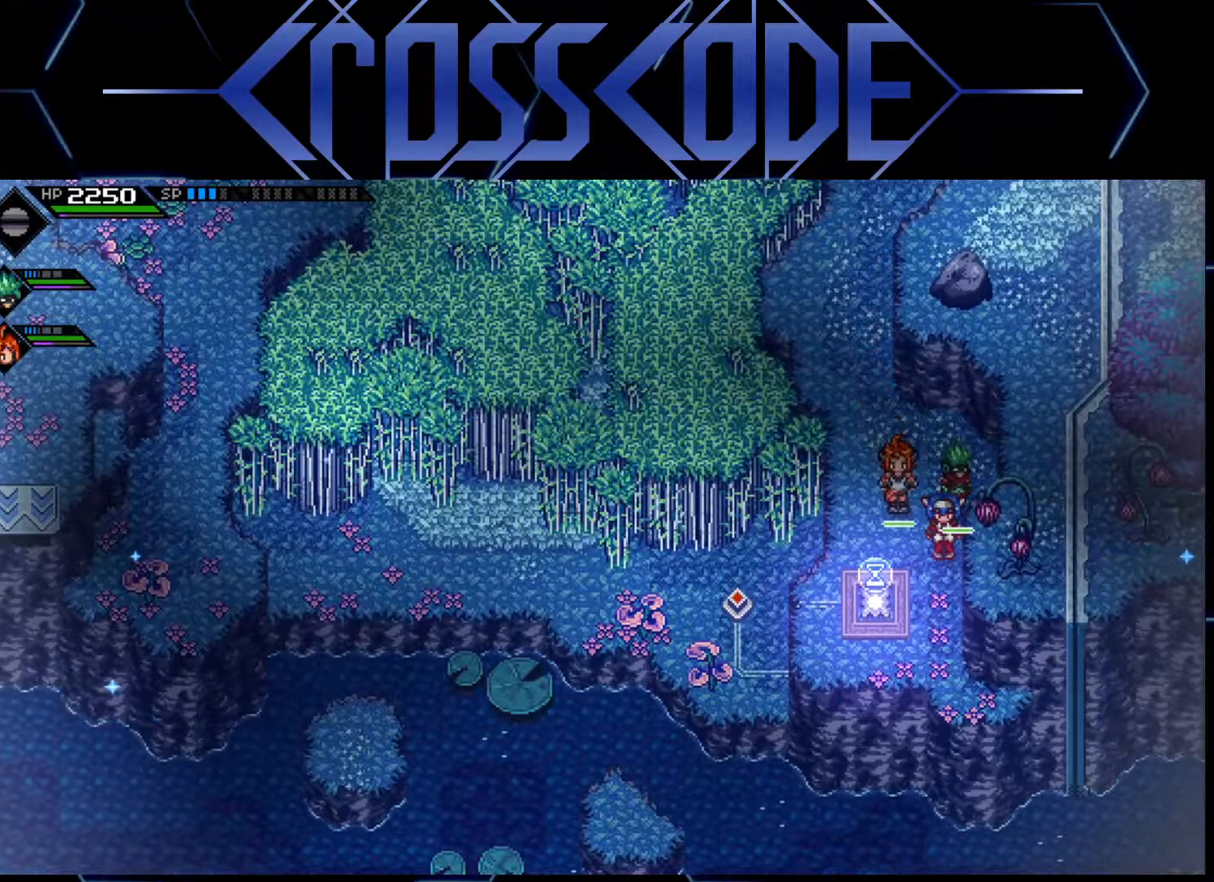
{"buttons": [], "left_stick": "center", "right_stick": "center", "events": []}
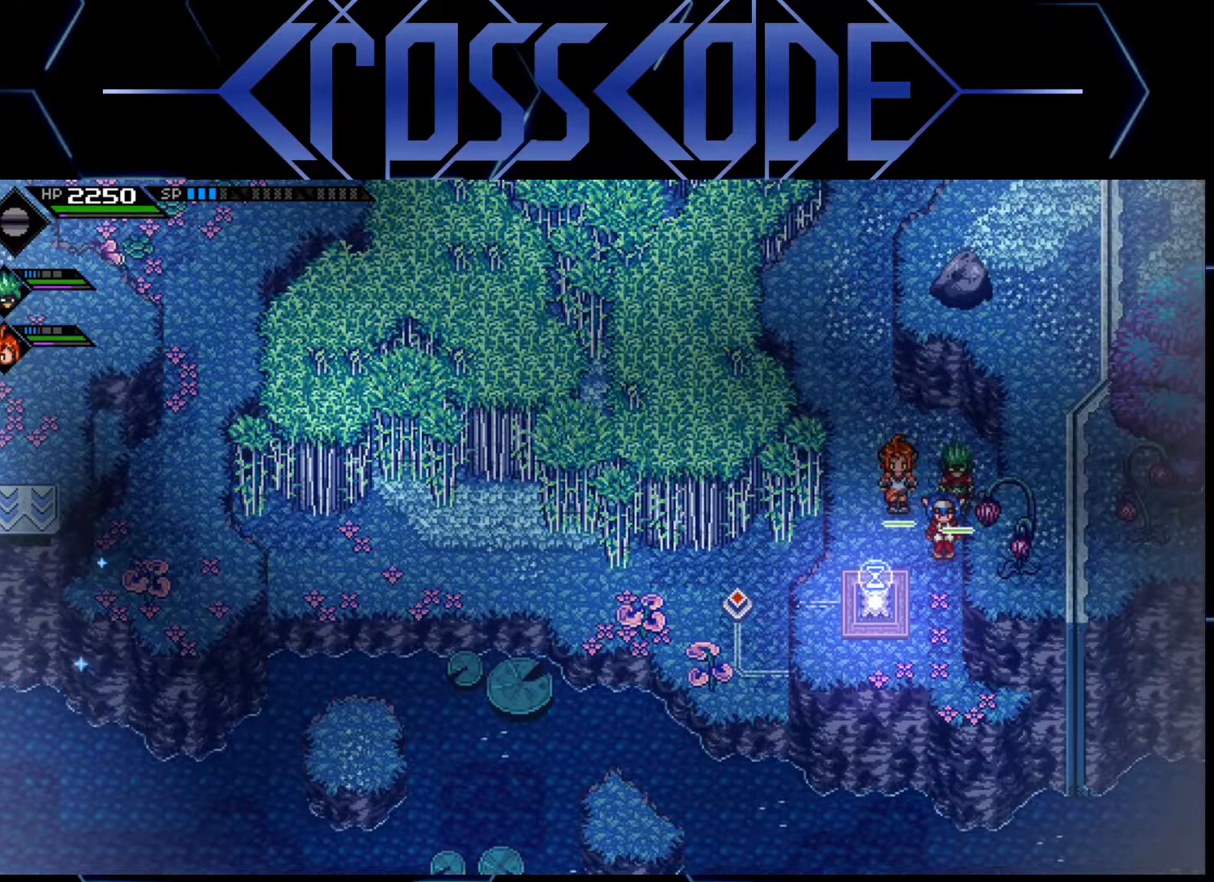
{"buttons": [], "left_stick": "down-left", "right_stick": "center", "events": [[267, "left_stick", "down-left"]]}
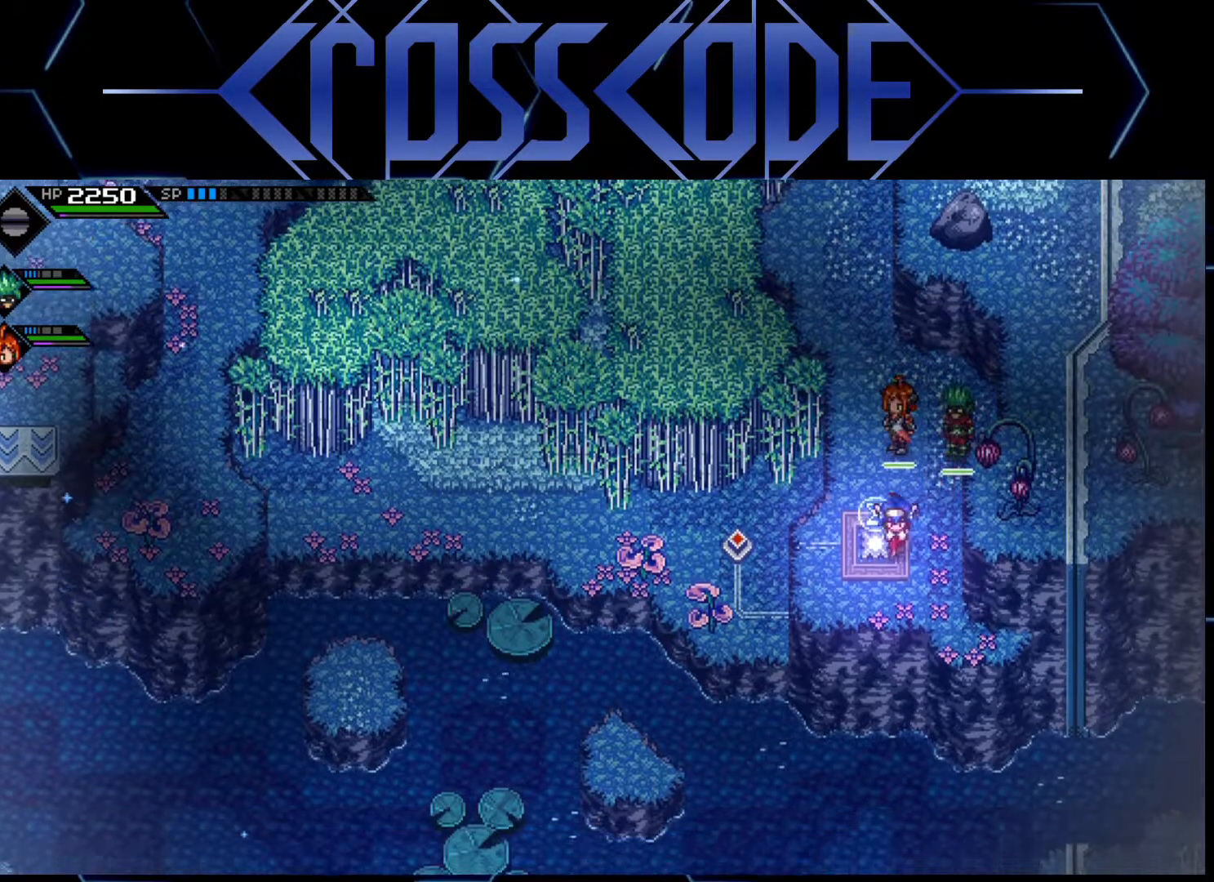
{"buttons": [], "left_stick": "center", "right_stick": "center", "events": [[67, "left_stick", "center"]]}
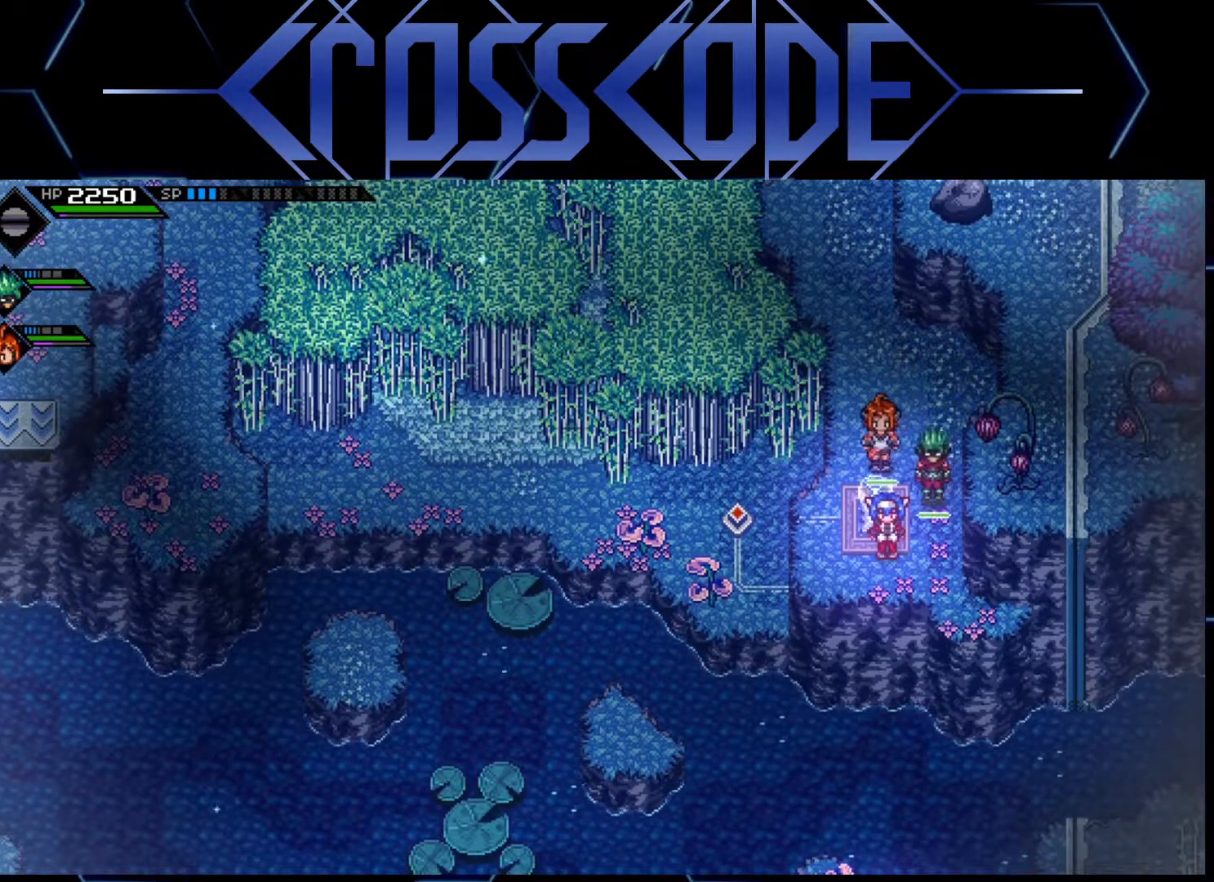
{"buttons": [], "left_stick": "center", "right_stick": "center", "events": []}
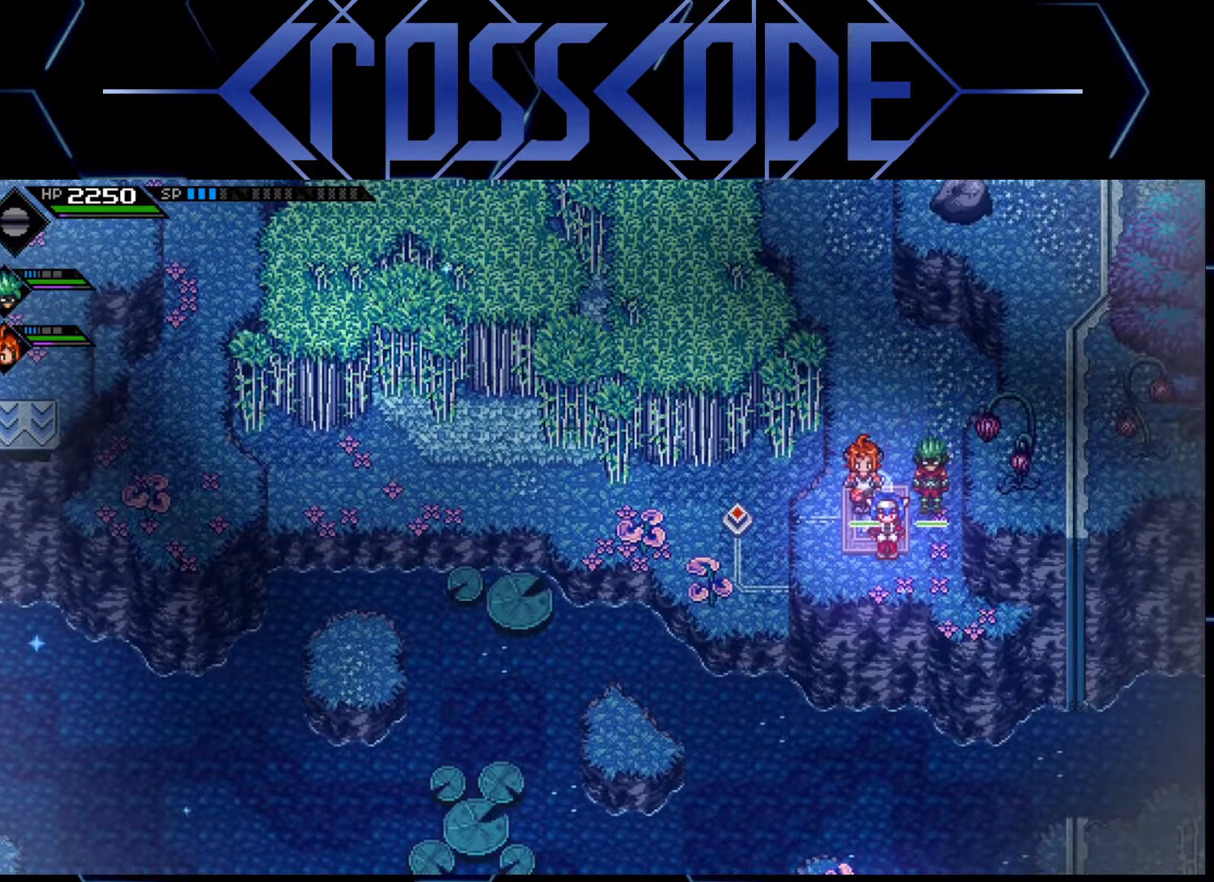
{"buttons": [], "left_stick": "center", "right_stick": "center", "events": []}
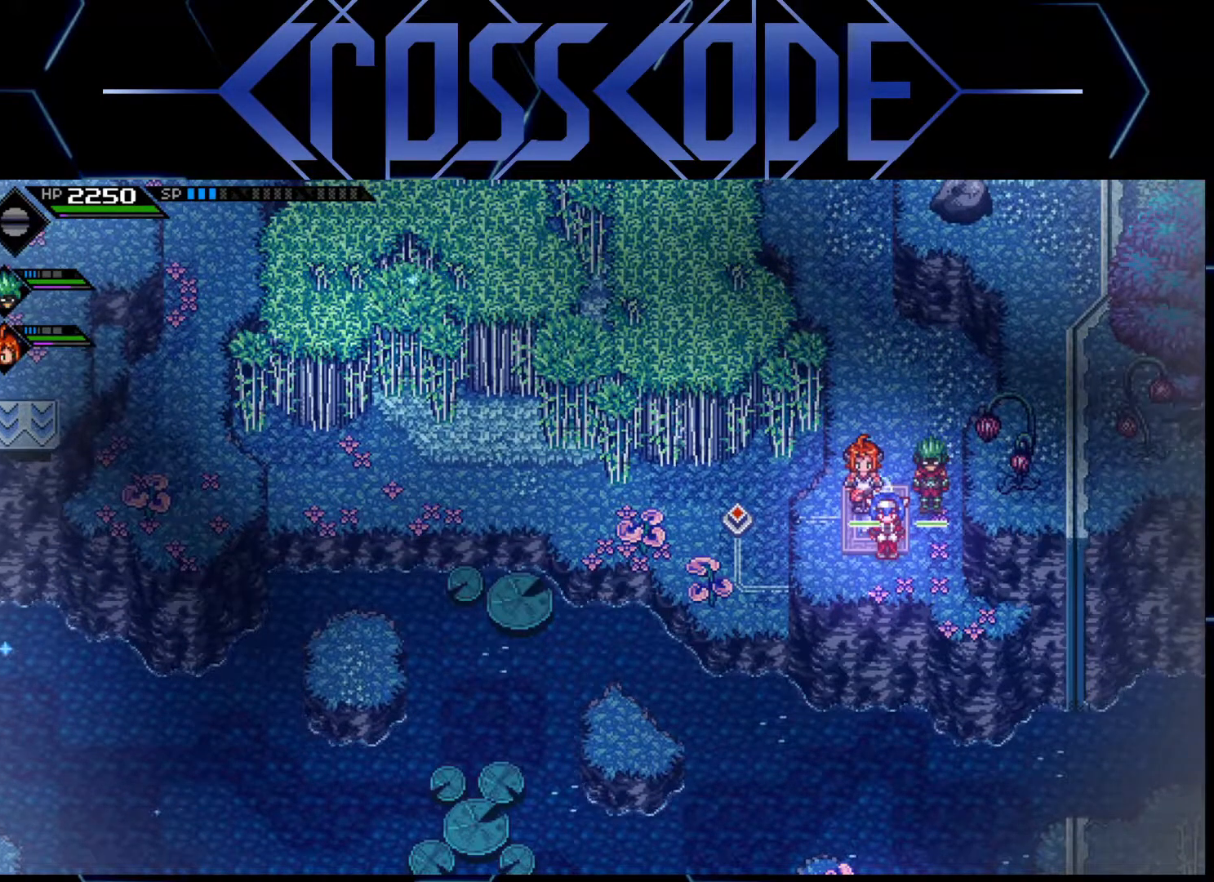
{"buttons": [], "left_stick": "center", "right_stick": "center", "events": []}
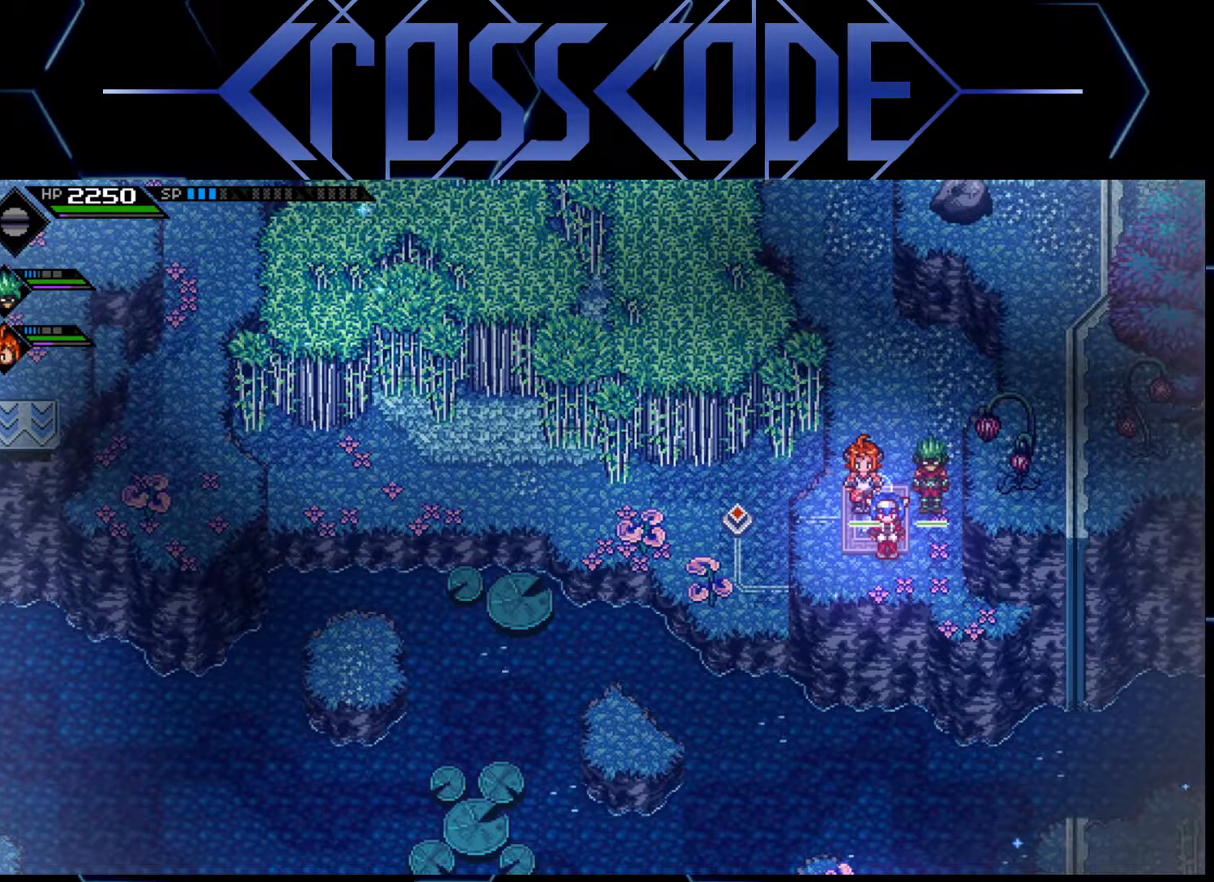
{"buttons": [], "left_stick": "center", "right_stick": "center", "events": []}